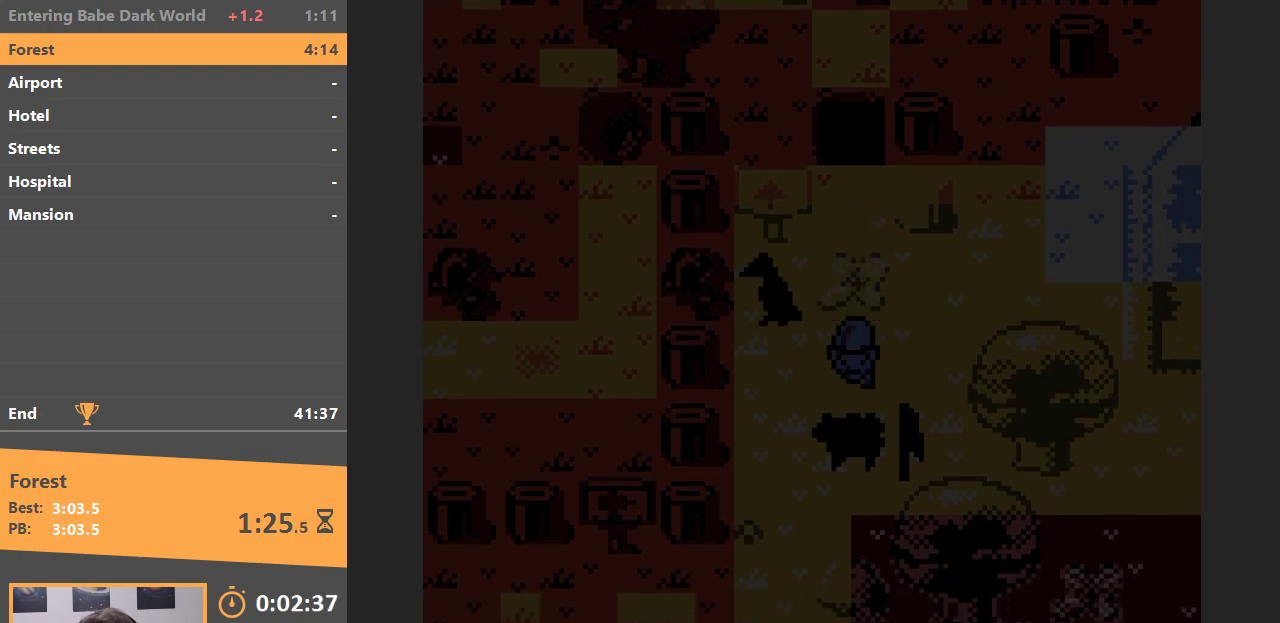
Gameplay with a controller (Nintendo layout); each line is a JSON object with the inputs held at the frame after it. "events" lists button and stick changes between this image and that frame as [ms after this image, input, new state], when the widget could be followed in between. Not read: L3 R3.
{"buttons": ["DPAD_DOWN"], "events": [[50, "DPAD_LEFT", "down"], [83, "DPAD_DOWN", "up"], [283, "DPAD_DOWN", "down"], [333, "DPAD_LEFT", "up"]]}
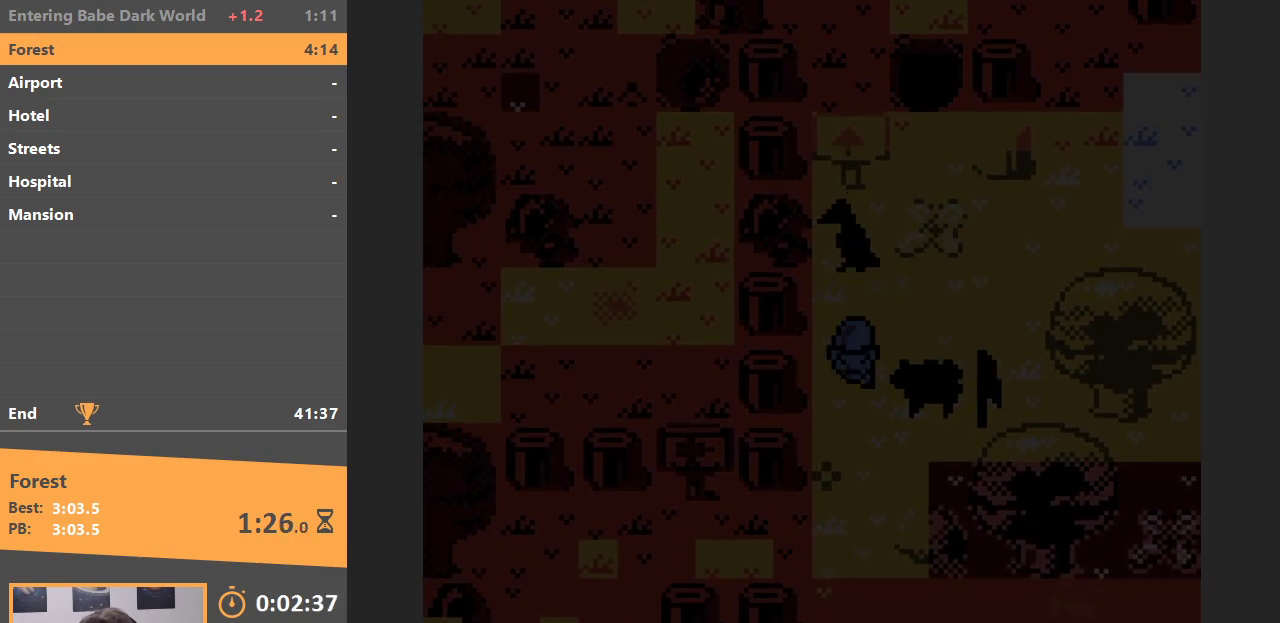
{"buttons": ["DPAD_RIGHT"], "events": [[233, "DPAD_RIGHT", "down"], [267, "DPAD_DOWN", "up"]]}
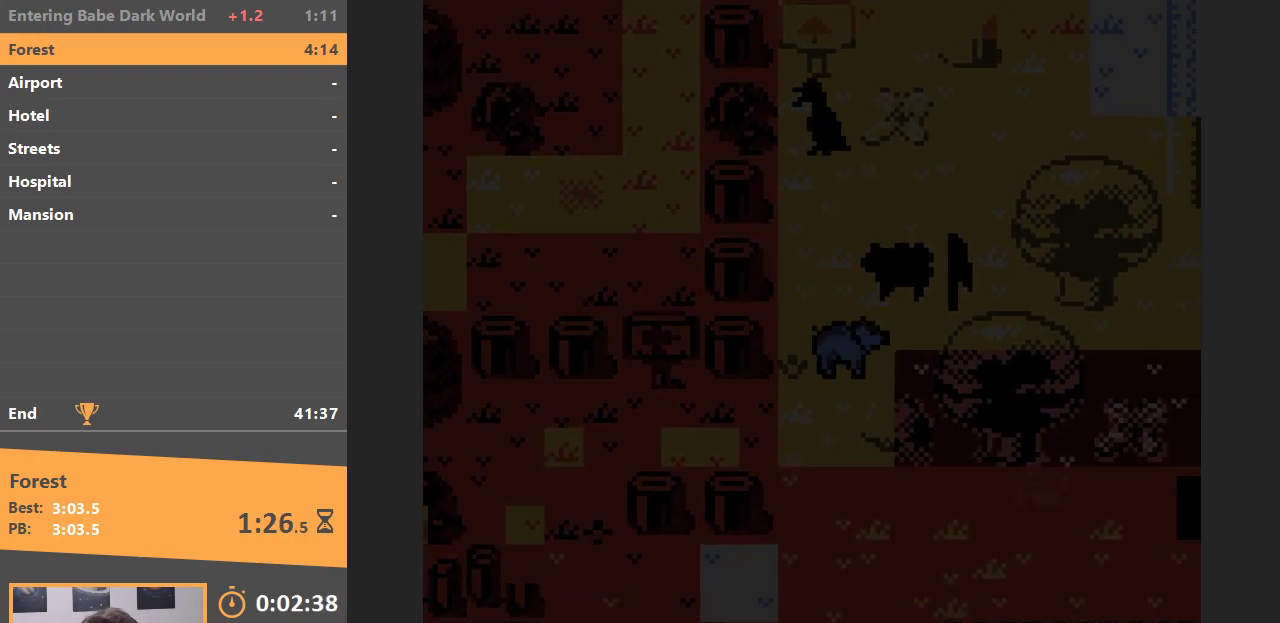
{"buttons": ["DPAD_UP"], "events": [[50, "DPAD_UP", "down"], [83, "DPAD_RIGHT", "up"], [267, "B", "down"], [367, "B", "up"]]}
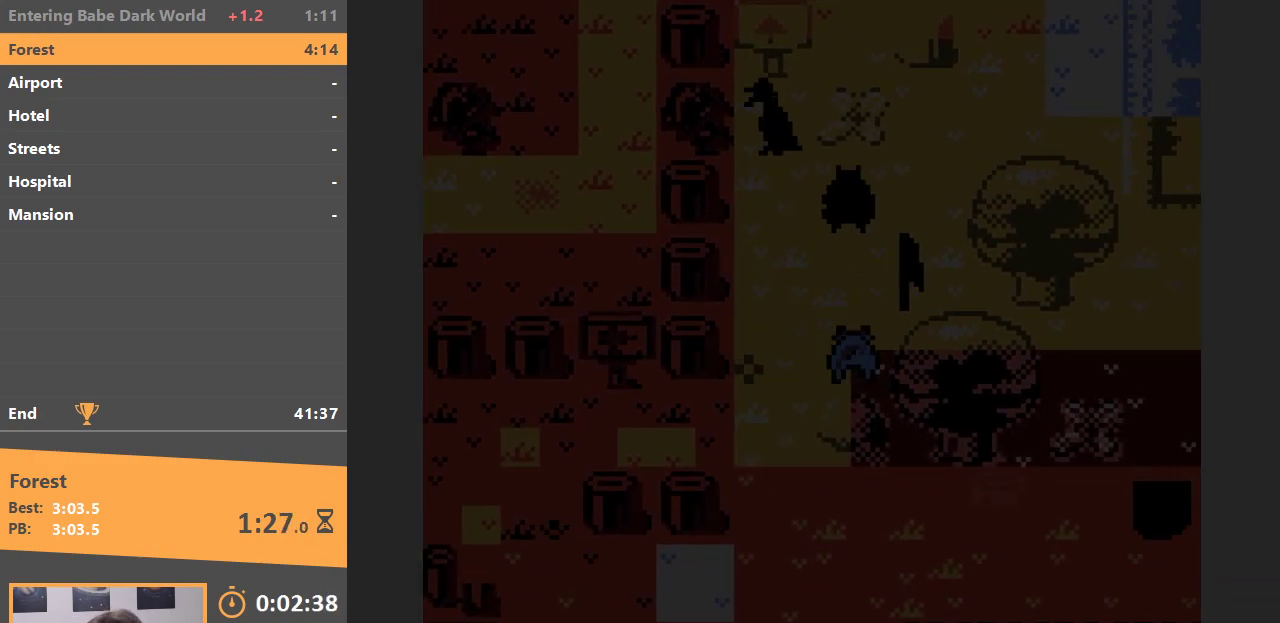
{"buttons": ["DPAD_UP"], "events": []}
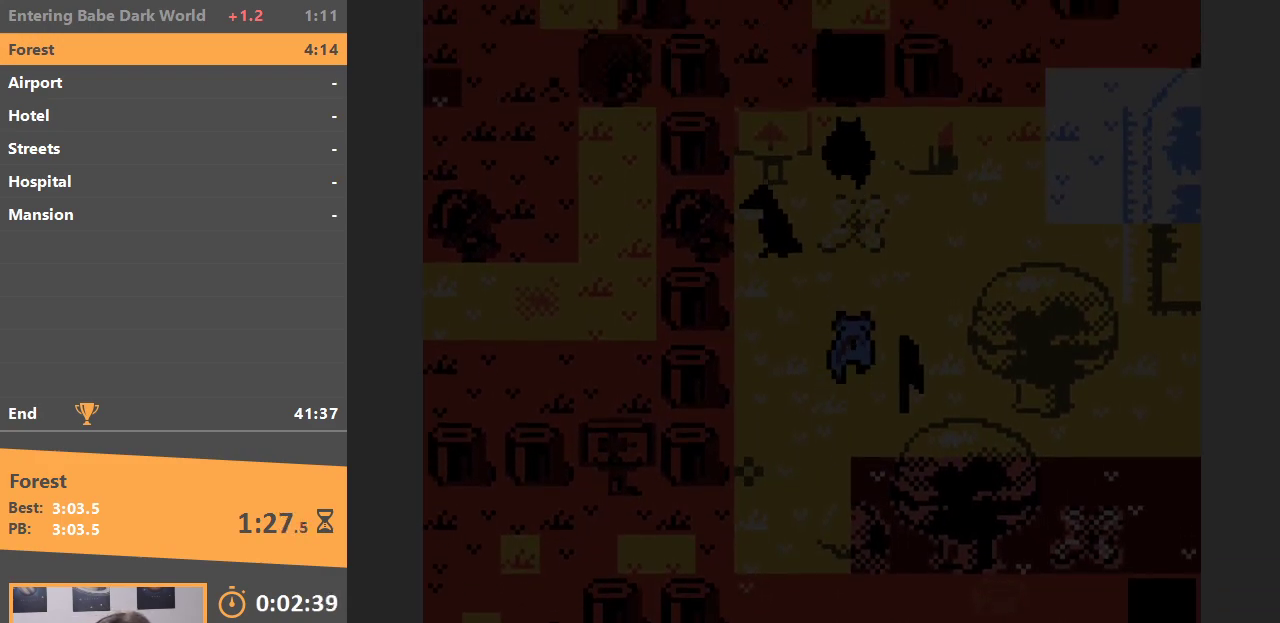
{"buttons": ["DPAD_UP"], "events": []}
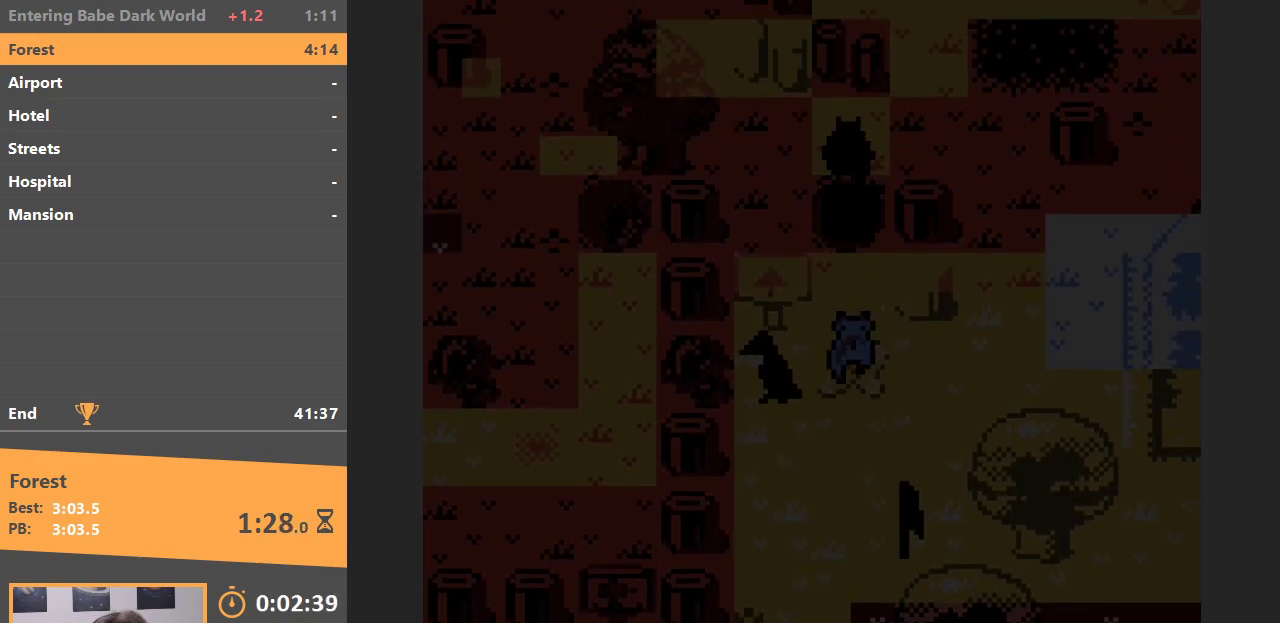
{"buttons": ["DPAD_LEFT"], "events": [[383, "DPAD_LEFT", "down"], [467, "DPAD_UP", "up"]]}
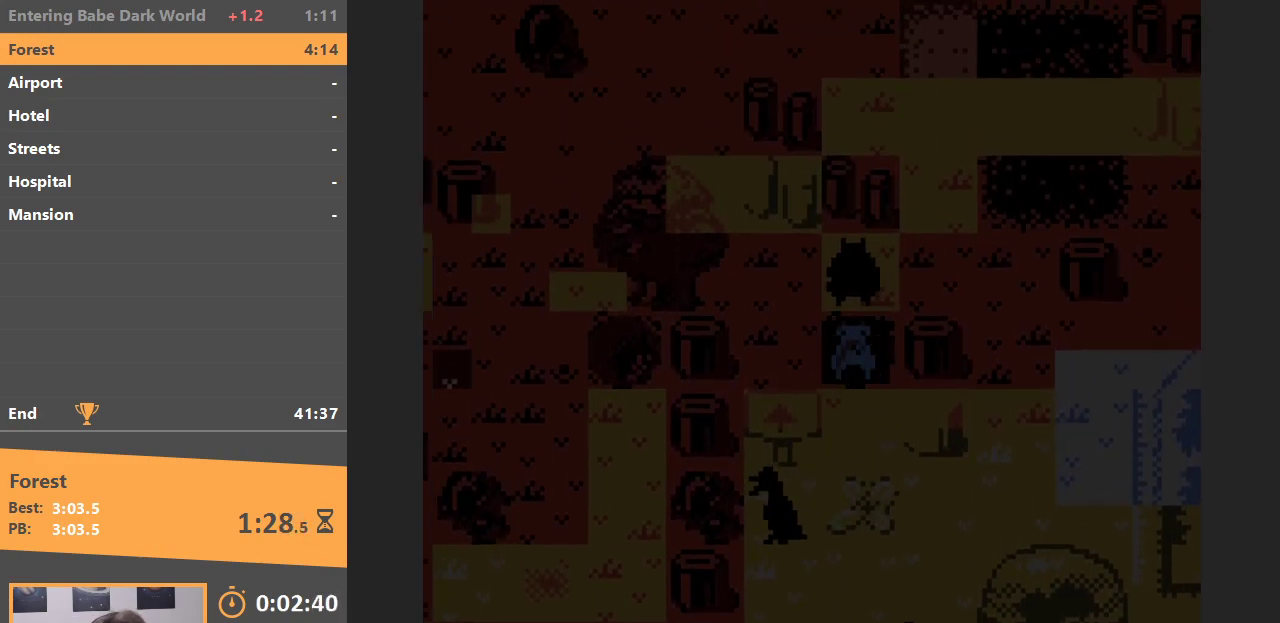
{"buttons": ["DPAD_RIGHT"], "events": [[150, "DPAD_UP", "down"], [200, "DPAD_LEFT", "up"], [367, "DPAD_RIGHT", "down"], [417, "DPAD_UP", "up"]]}
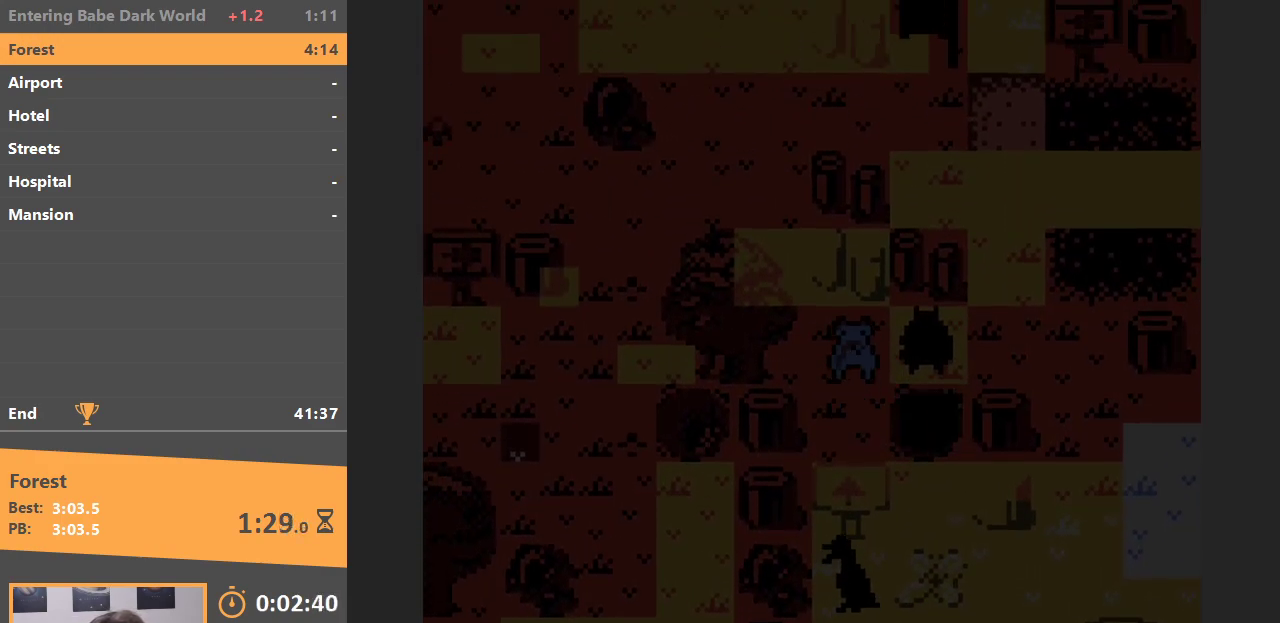
{"buttons": ["DPAD_RIGHT"], "events": [[83, "B", "down"], [200, "B", "up"]]}
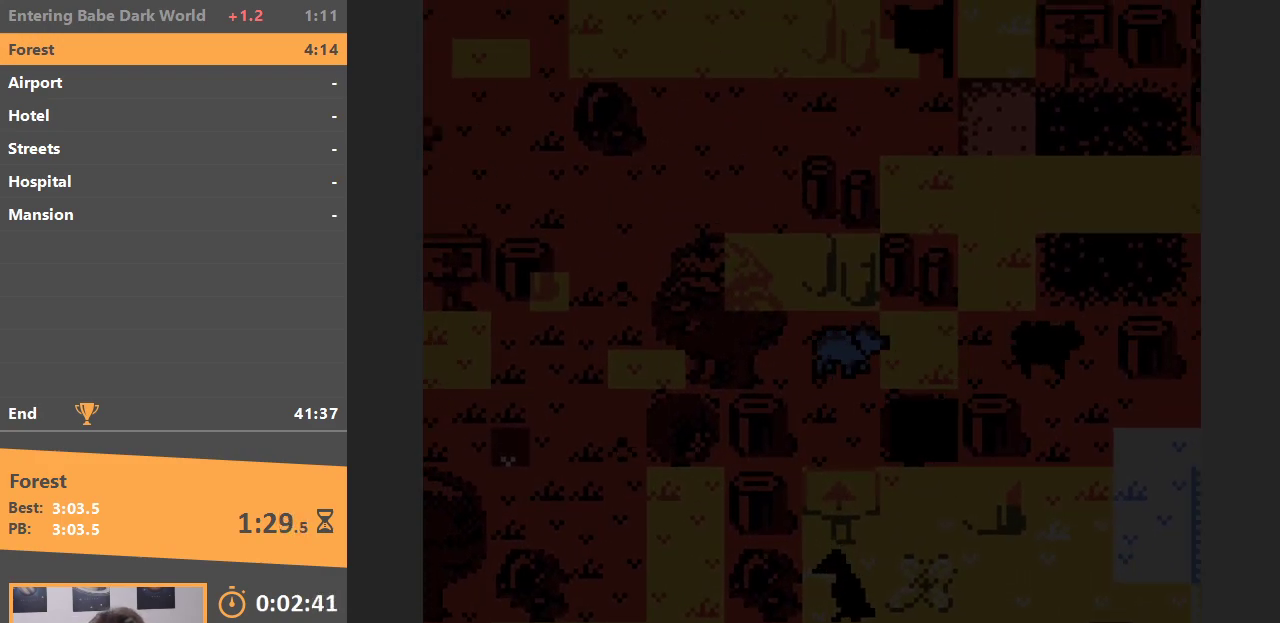
{"buttons": ["DPAD_DOWN"], "events": [[50, "DPAD_DOWN", "down"], [100, "DPAD_RIGHT", "up"]]}
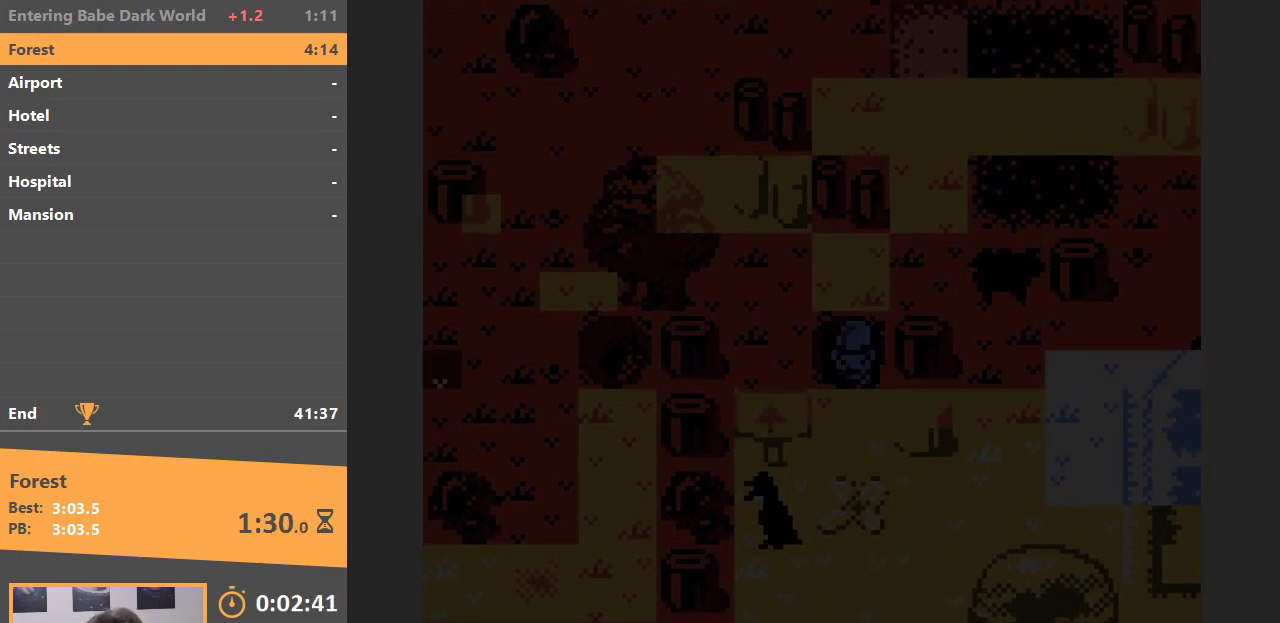
{"buttons": ["DPAD_RIGHT"], "events": [[367, "DPAD_DOWN", "up"], [367, "DPAD_RIGHT", "down"]]}
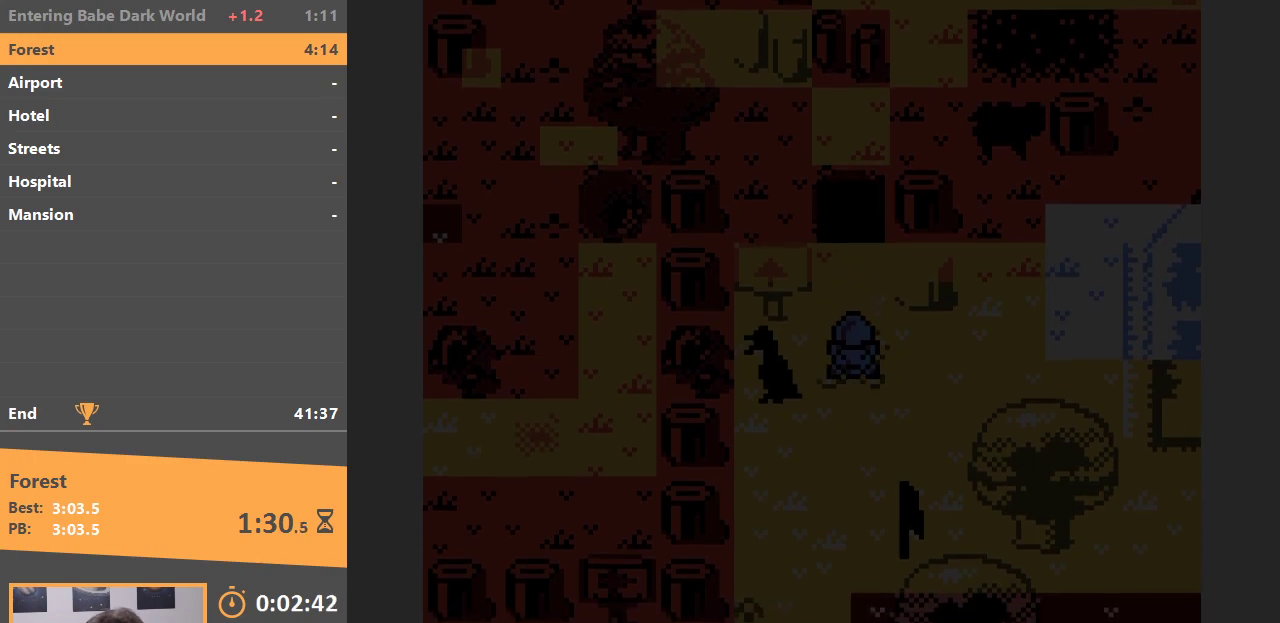
{"buttons": ["DPAD_UP"], "events": [[367, "DPAD_UP", "down"], [400, "DPAD_RIGHT", "up"]]}
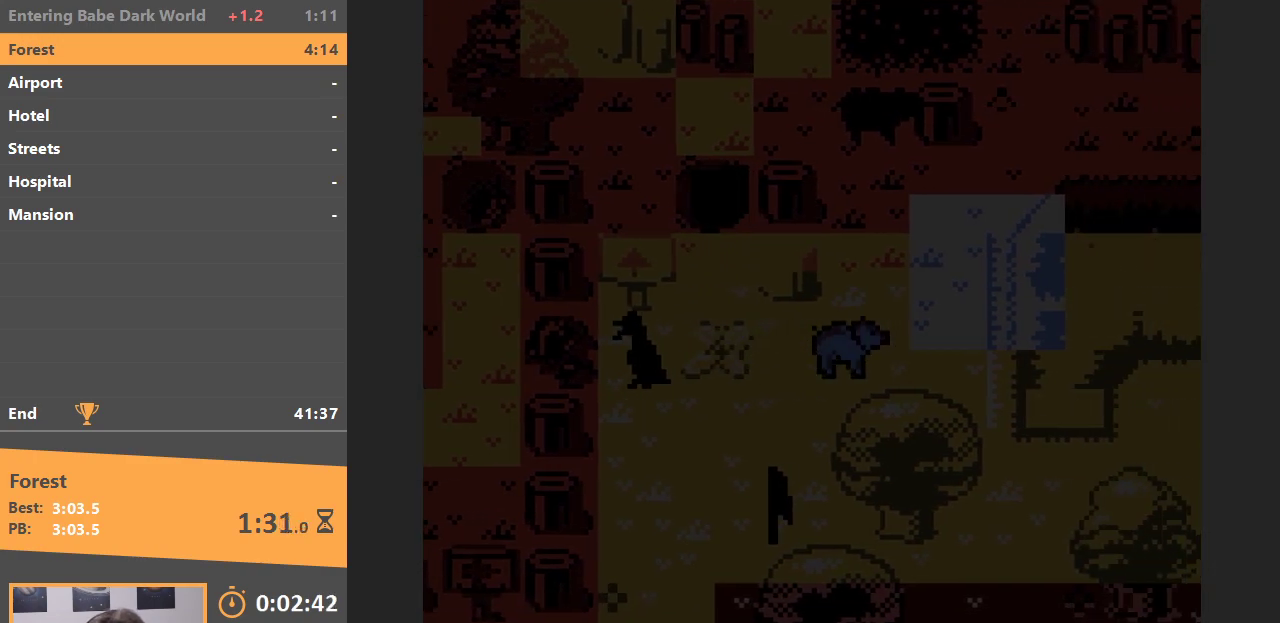
{"buttons": ["DPAD_UP"], "events": []}
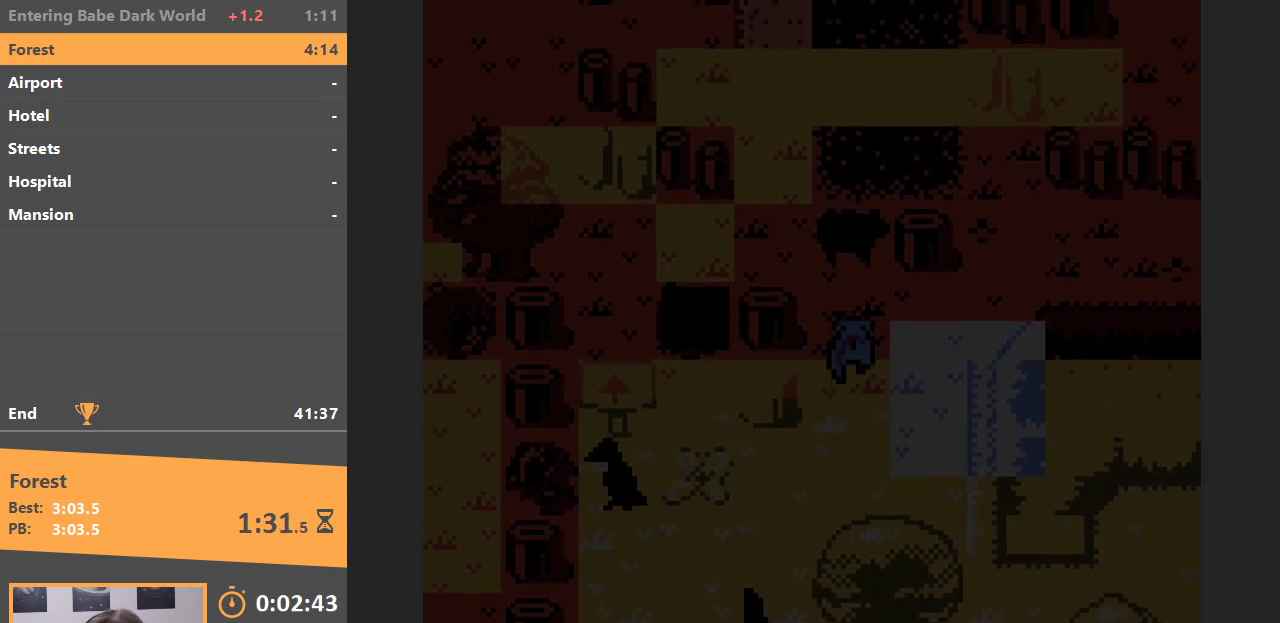
{"buttons": ["DPAD_UP"], "events": [[67, "B", "down"], [67, "DPAD_UP", "up"], [167, "B", "up"], [167, "DPAD_UP", "down"]]}
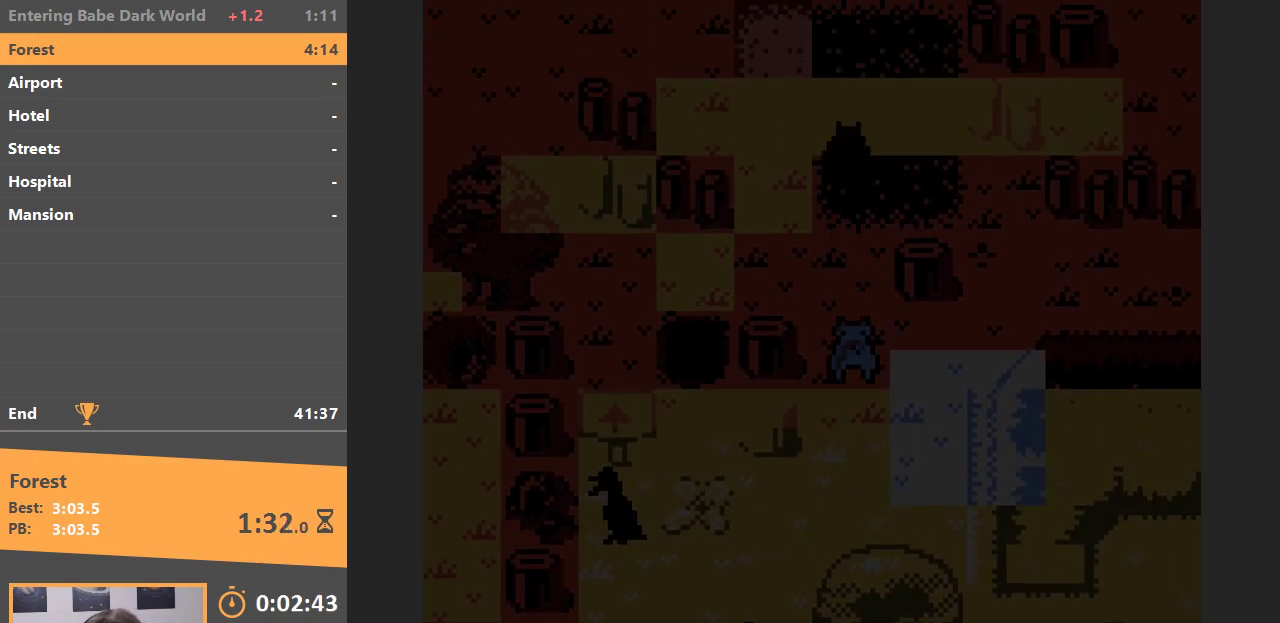
{"buttons": ["DPAD_UP"], "events": []}
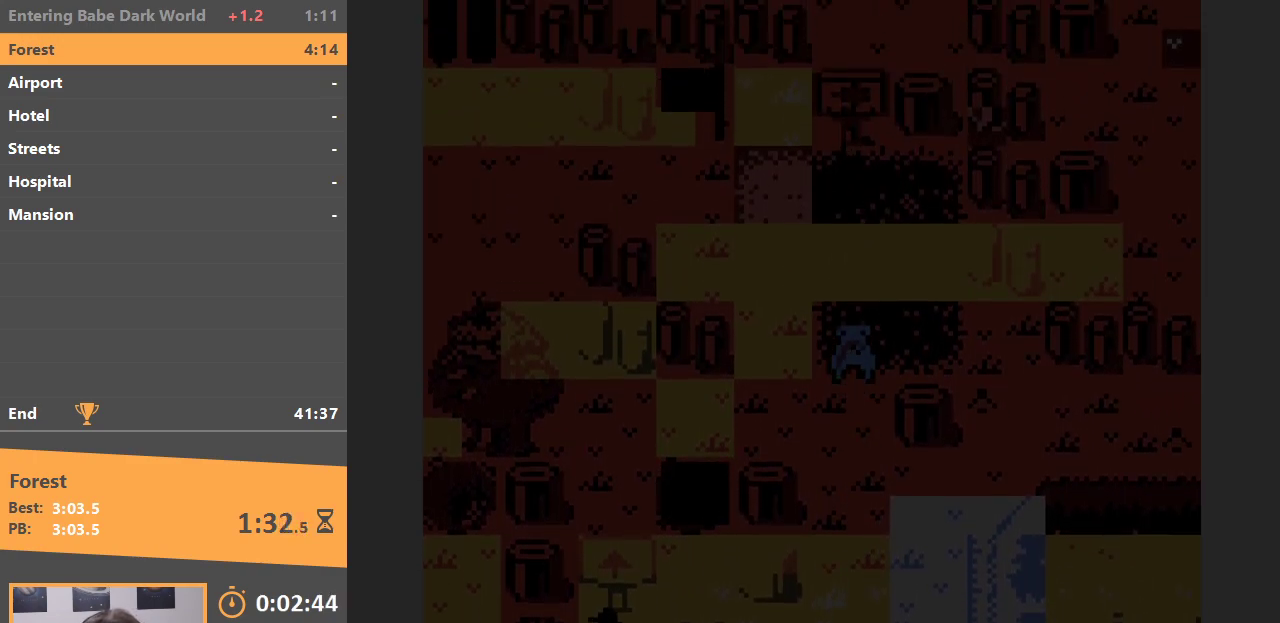
{"buttons": ["DPAD_UP"], "events": [[133, "DPAD_RIGHT", "down"], [183, "DPAD_UP", "up"], [433, "DPAD_UP", "down"], [450, "DPAD_RIGHT", "up"]]}
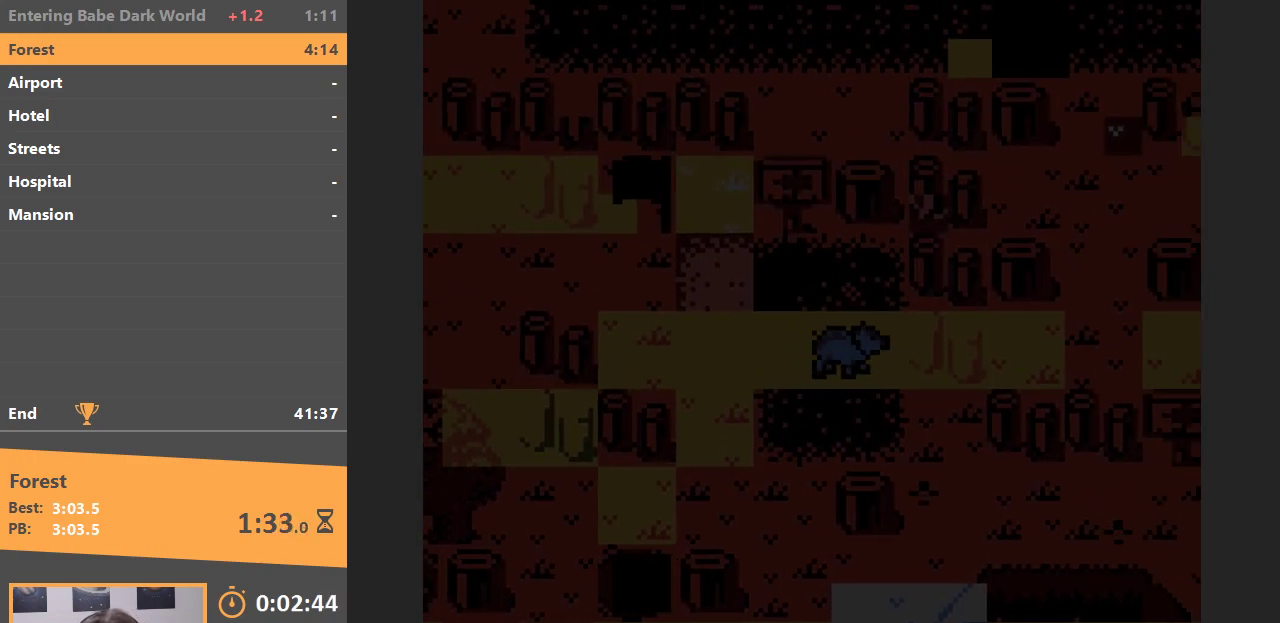
{"buttons": ["DPAD_LEFT"], "events": [[233, "DPAD_LEFT", "down"], [250, "DPAD_UP", "up"], [400, "B", "down"], [500, "B", "up"]]}
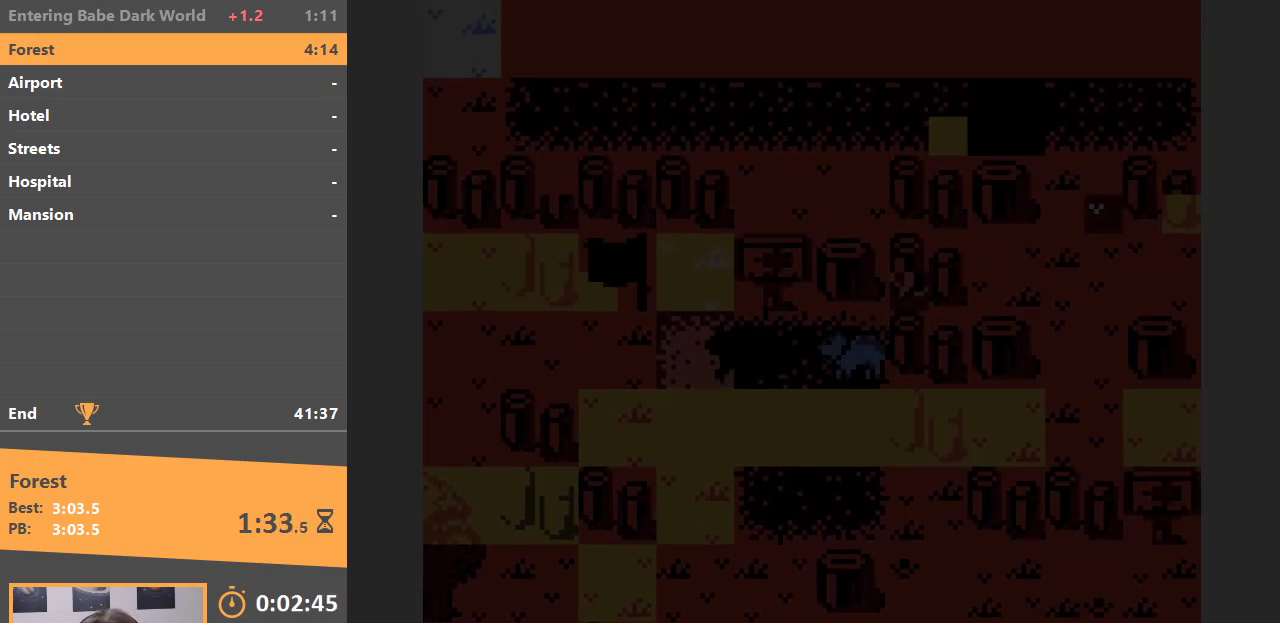
{"buttons": ["DPAD_LEFT"], "events": []}
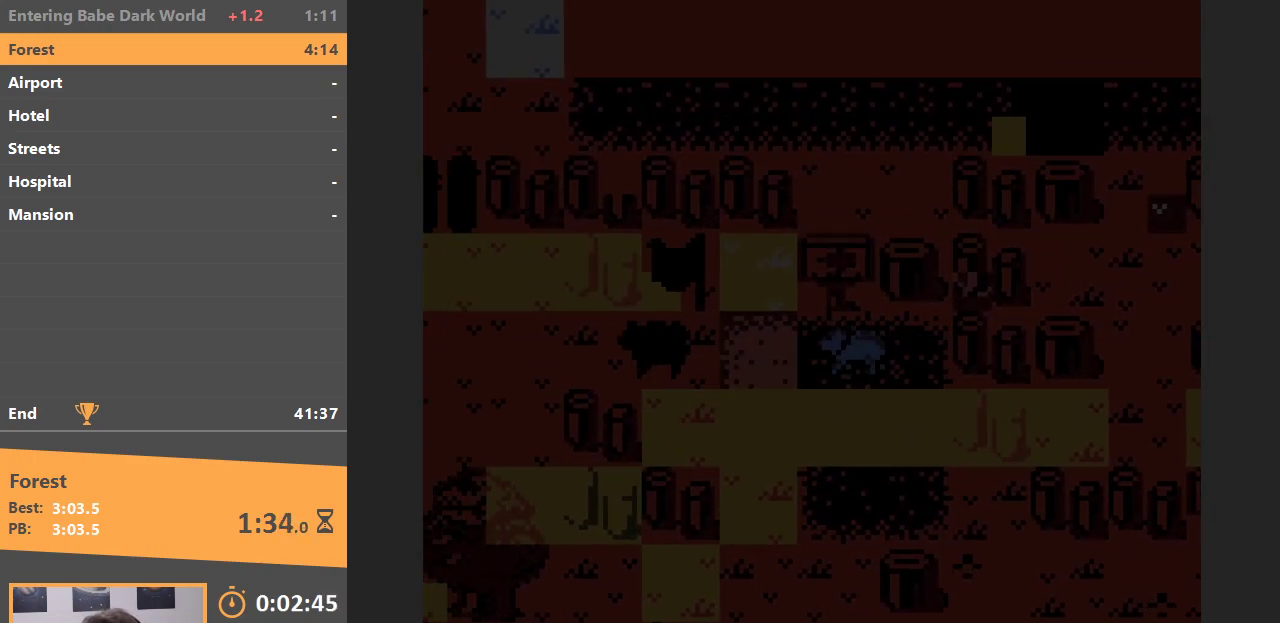
{"buttons": ["DPAD_LEFT"], "events": []}
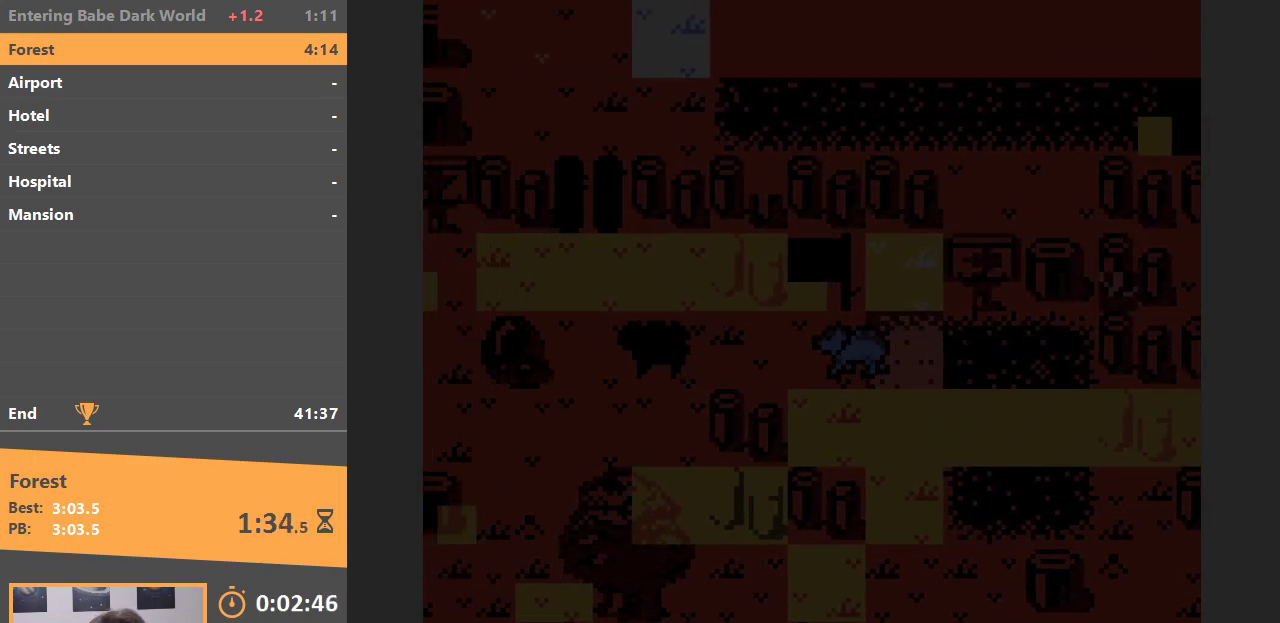
{"buttons": [], "events": [[367, "B", "down"], [467, "B", "up"], [467, "DPAD_LEFT", "up"]]}
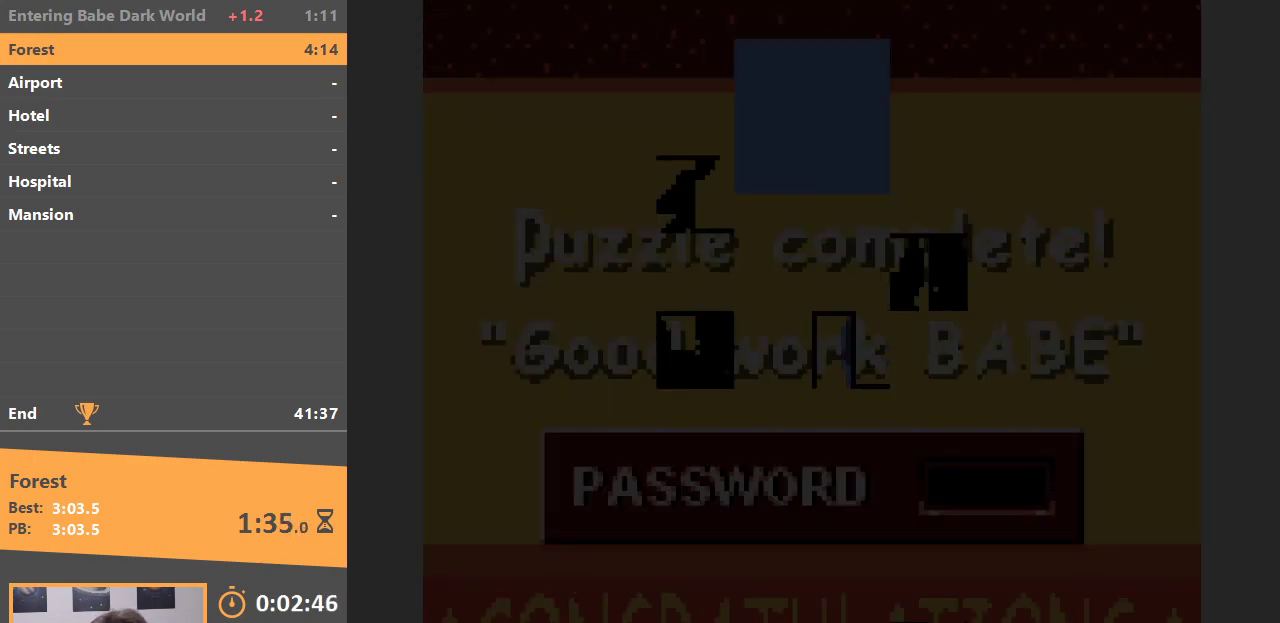
{"buttons": [], "events": [[33, "B", "down"], [133, "B", "up"], [200, "B", "down"], [283, "B", "up"], [350, "B", "down"], [467, "B", "up"]]}
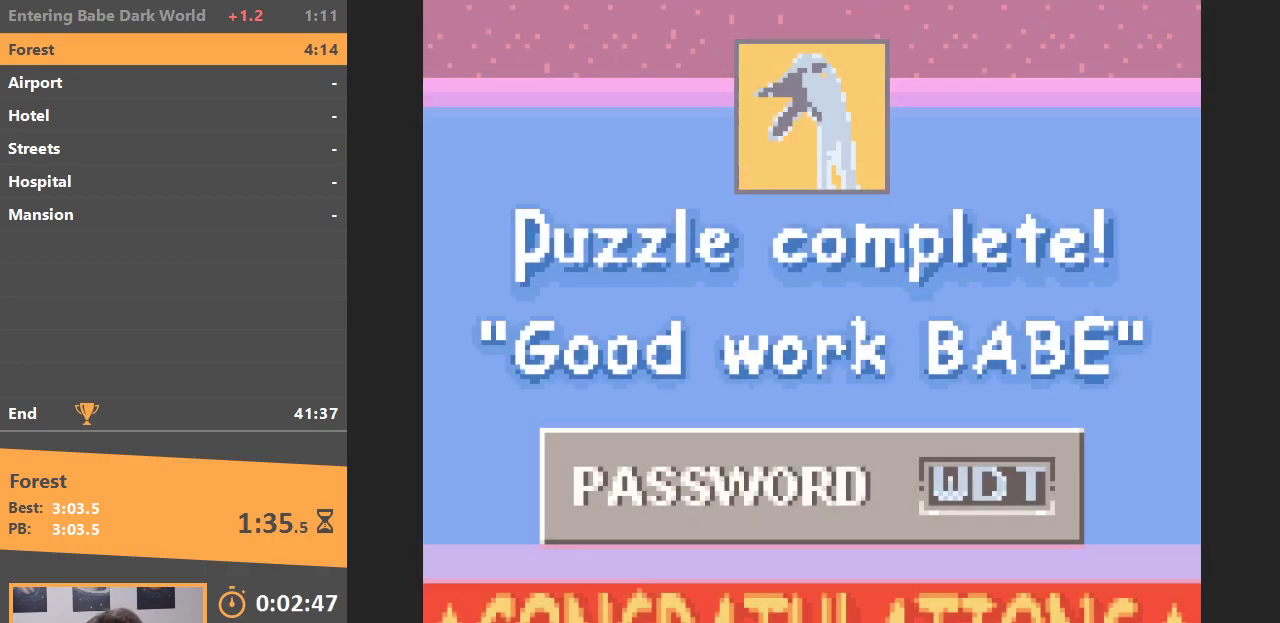
{"buttons": ["B", "DPAD_LEFT"], "events": [[33, "B", "down"], [133, "B", "up"], [183, "B", "down"], [283, "B", "up"], [350, "B", "down"], [433, "B", "up"], [500, "B", "down"], [500, "DPAD_LEFT", "down"]]}
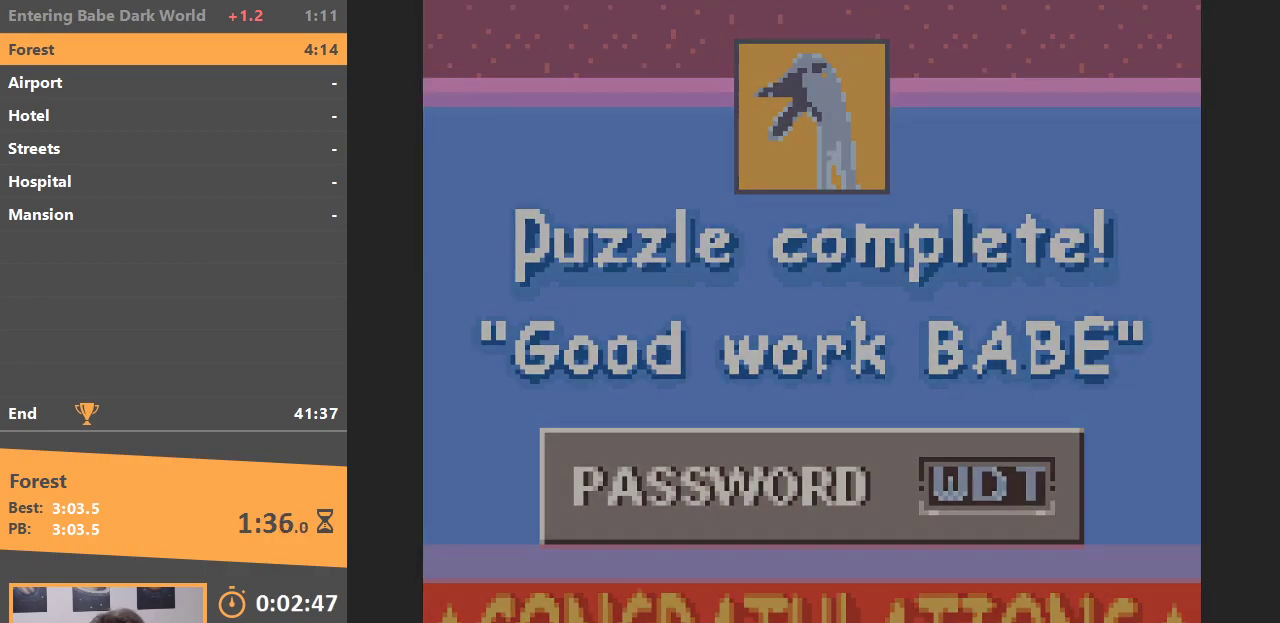
{"buttons": ["DPAD_LEFT"], "events": [[33, "DPAD_UP", "down"], [100, "B", "up"], [150, "DPAD_UP", "up"], [200, "DPAD_UP", "down"], [250, "DPAD_UP", "up"]]}
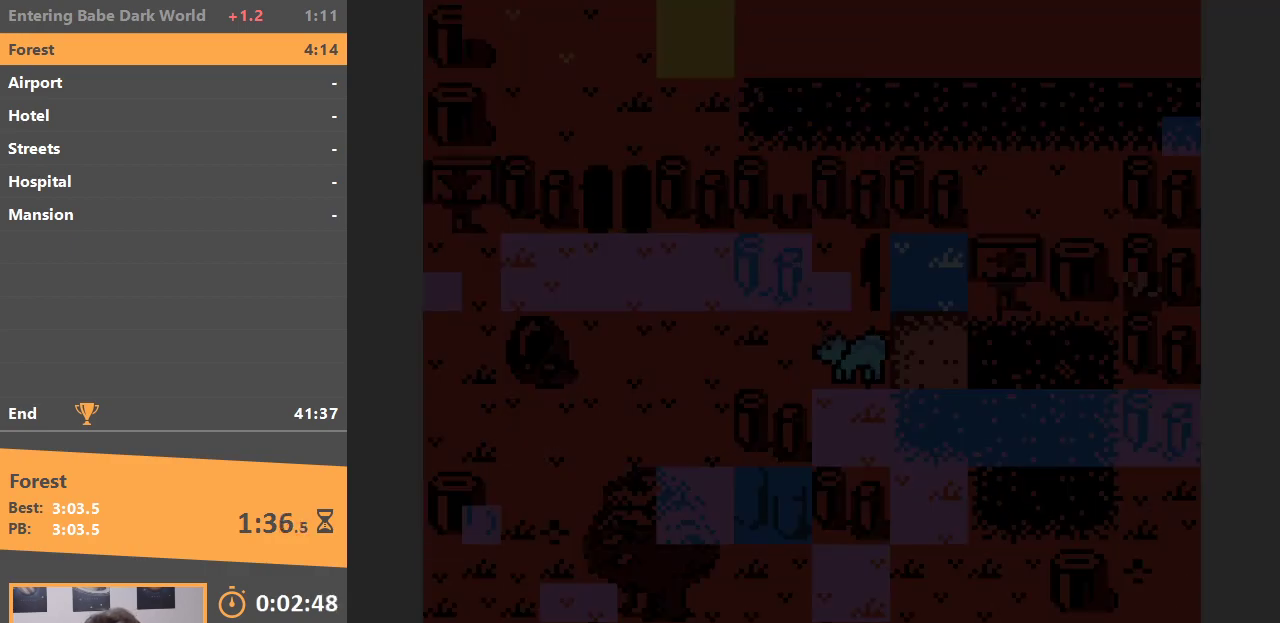
{"buttons": ["DPAD_LEFT"], "events": []}
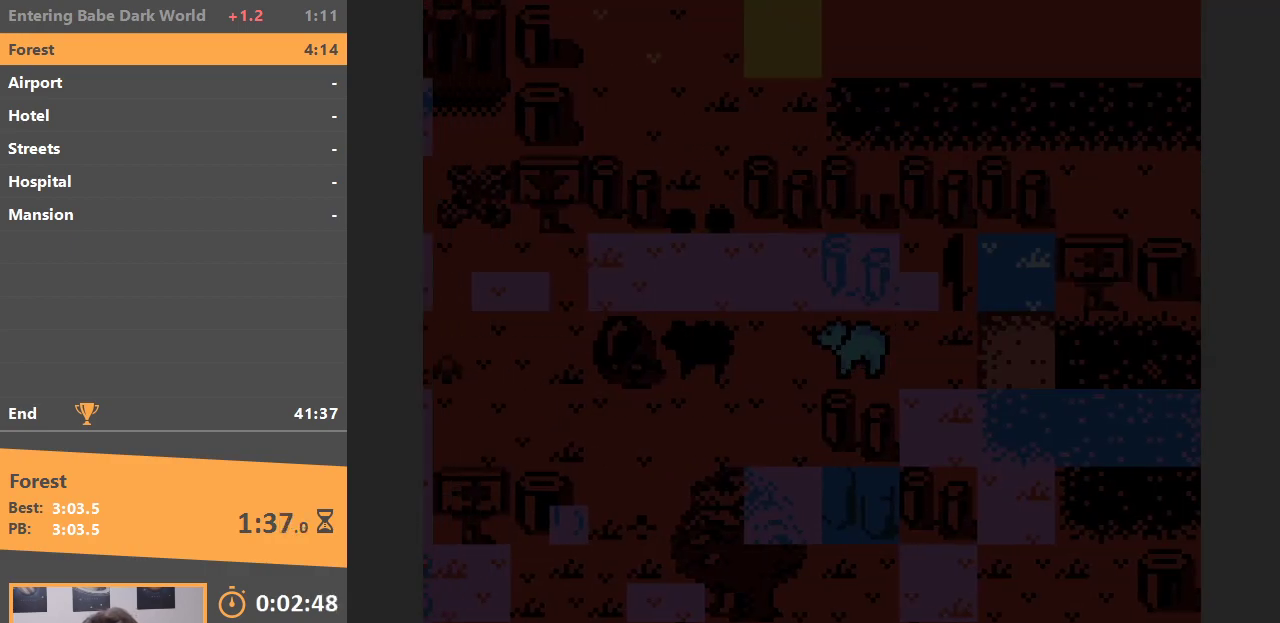
{"buttons": ["DPAD_LEFT"], "events": [[67, "DPAD_DOWN", "down"], [117, "DPAD_LEFT", "up"], [300, "DPAD_LEFT", "down"], [333, "DPAD_DOWN", "up"]]}
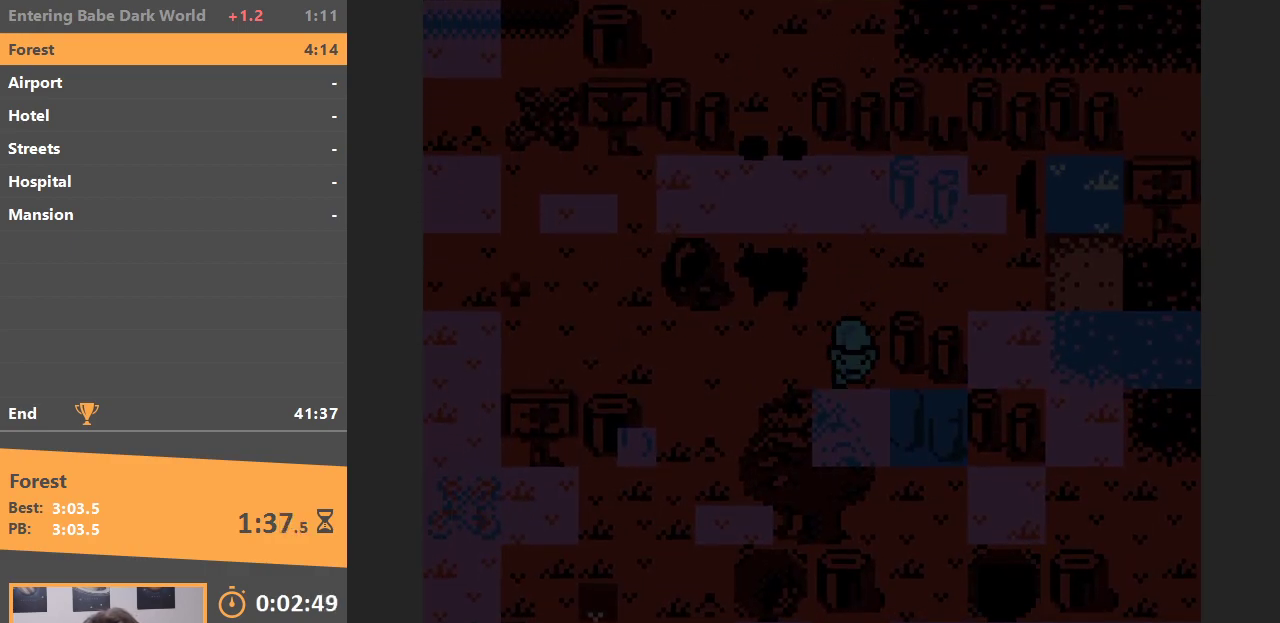
{"buttons": ["DPAD_UP"], "events": [[100, "DPAD_UP", "down"], [150, "DPAD_LEFT", "up"], [333, "B", "down"], [450, "B", "up"]]}
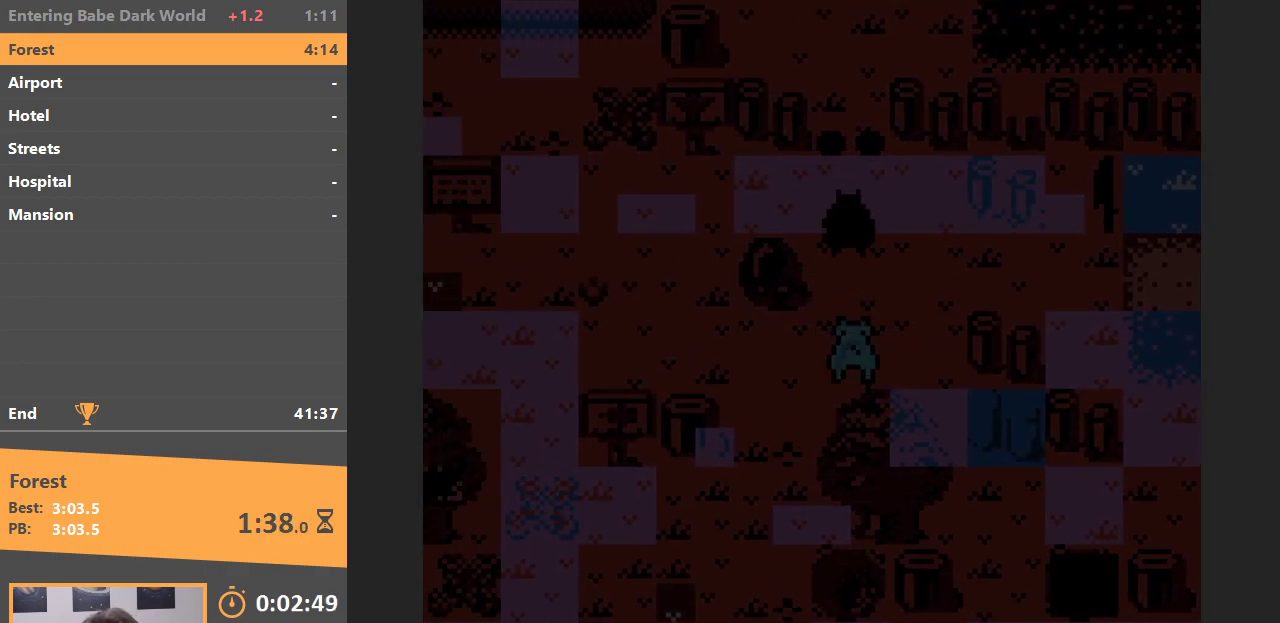
{"buttons": ["DPAD_UP"], "events": []}
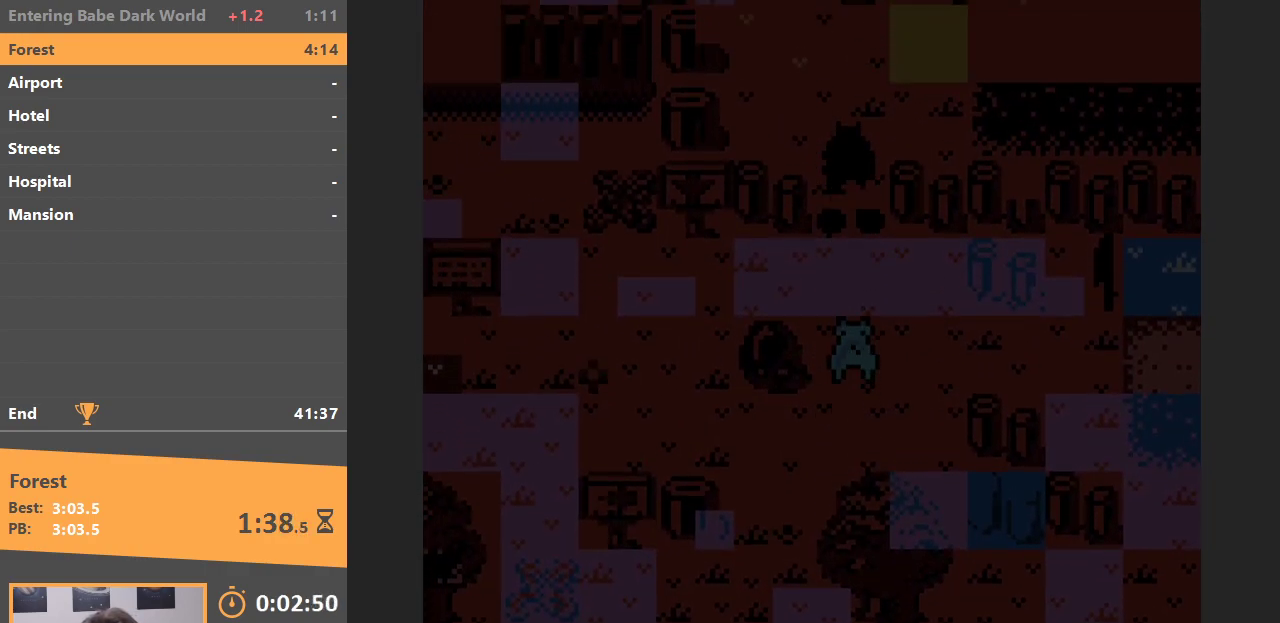
{"buttons": ["DPAD_UP"], "events": []}
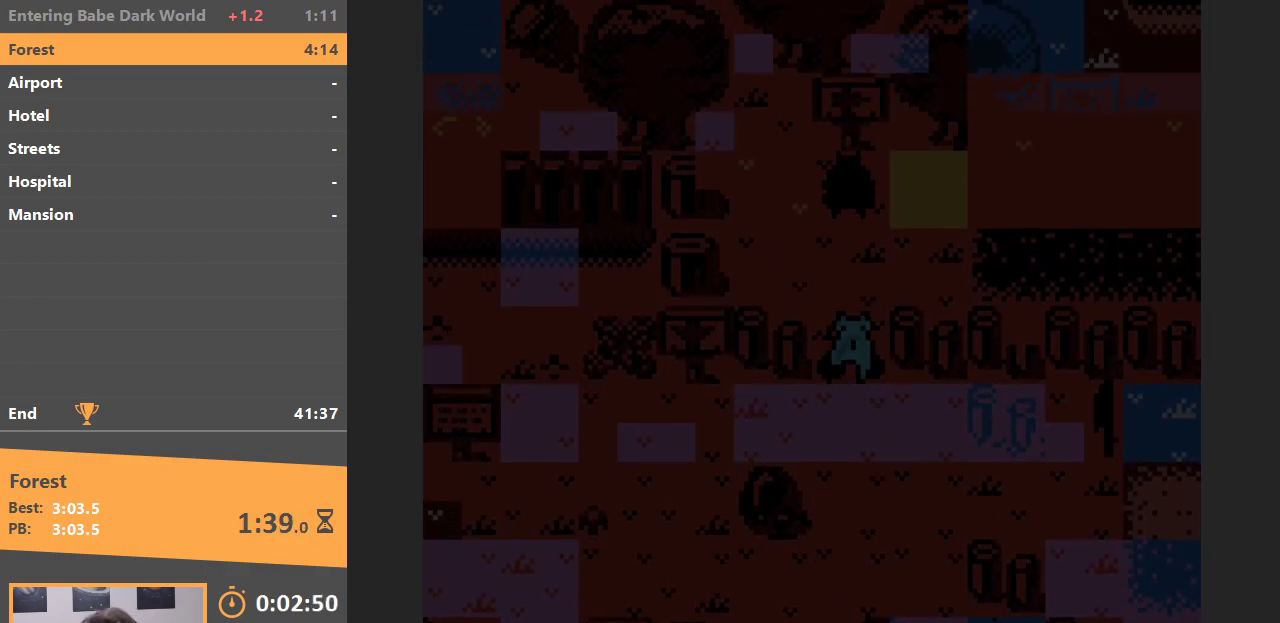
{"buttons": ["DPAD_RIGHT"], "events": [[200, "DPAD_RIGHT", "down"], [233, "DPAD_UP", "up"]]}
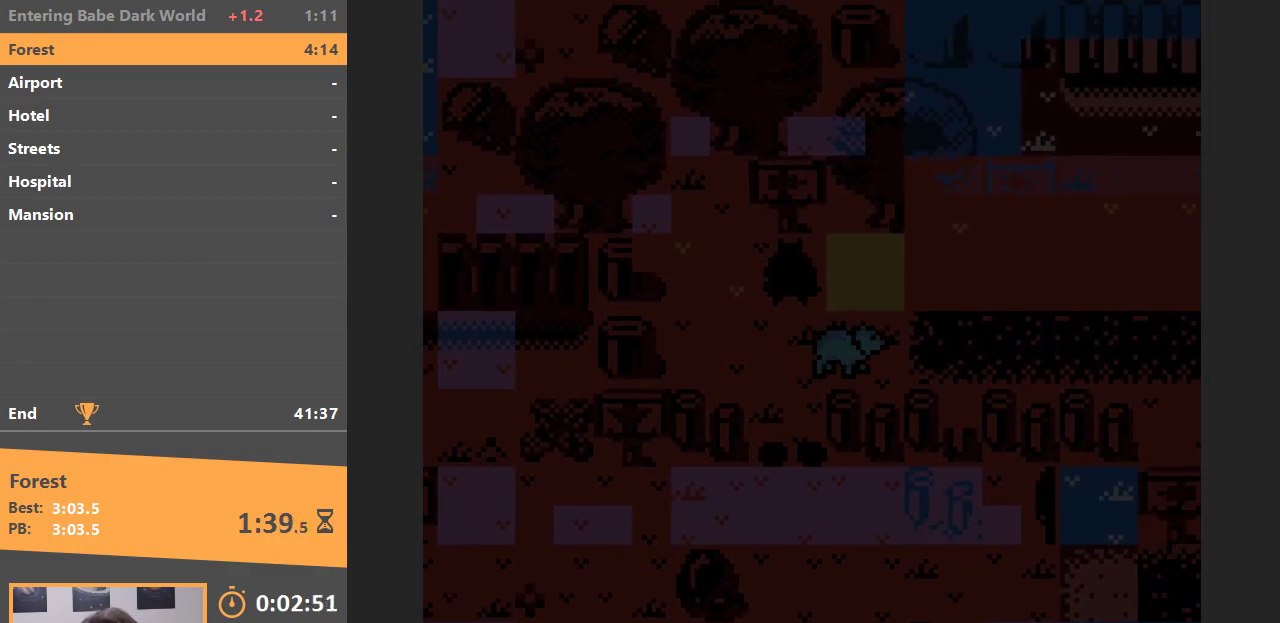
{"buttons": ["DPAD_RIGHT"], "events": []}
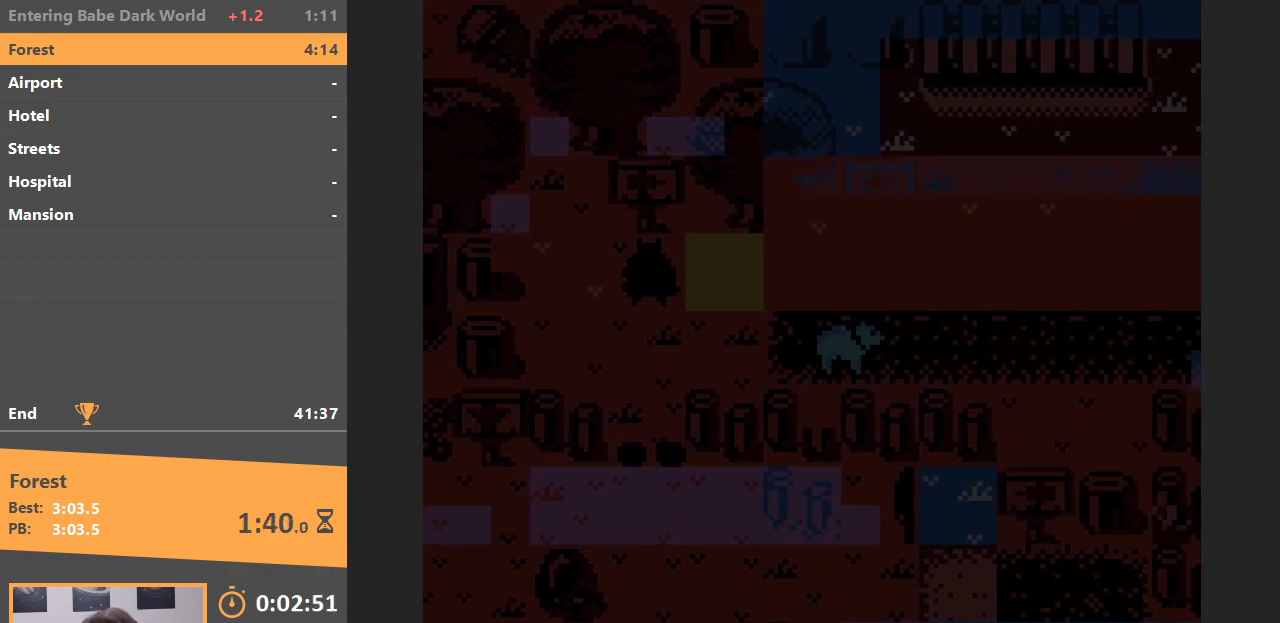
{"buttons": ["DPAD_RIGHT"], "events": []}